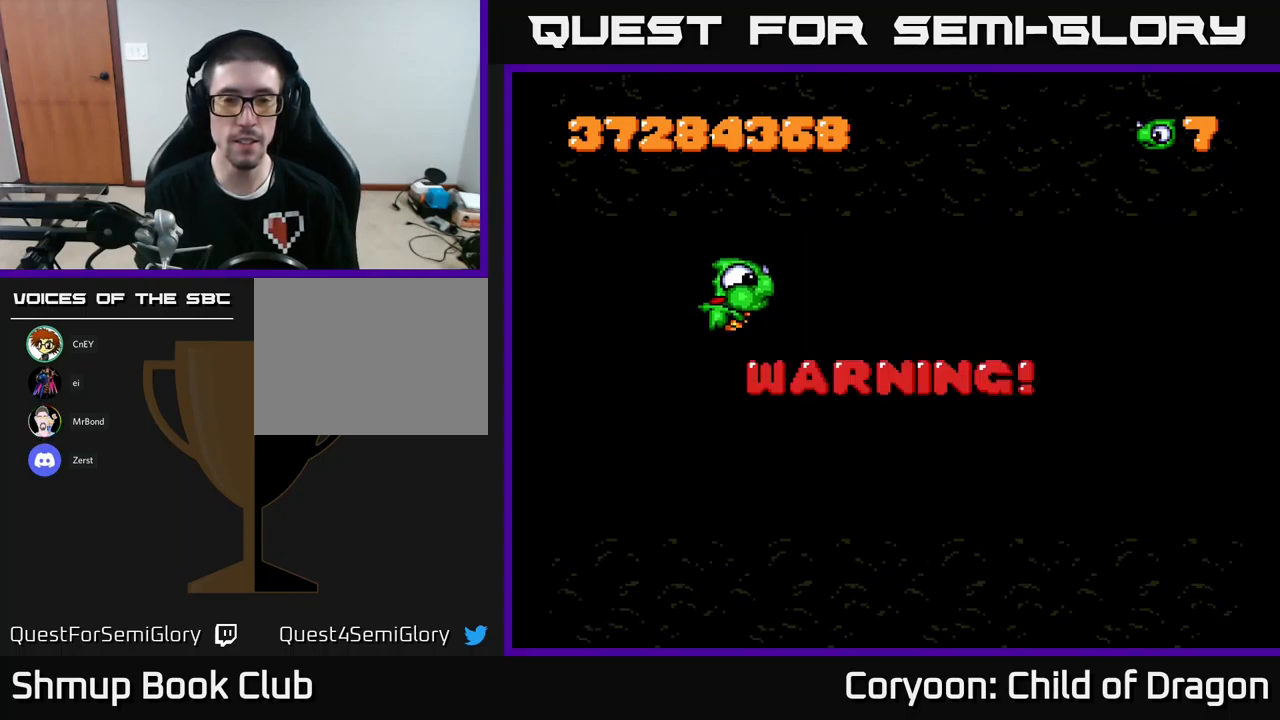
Gameplay with a controller (Xbox layout); each line is a JSON object with the inputs held at the frame after it. "events" lists button and stick changes between this image and that frame as [ms after this image, input, new state], when the widget could be followed in between. Not read: right_stick.
{"buttons": [], "left_stick": "center", "events": [[50, "X", "down"], [200, "X", "up"]]}
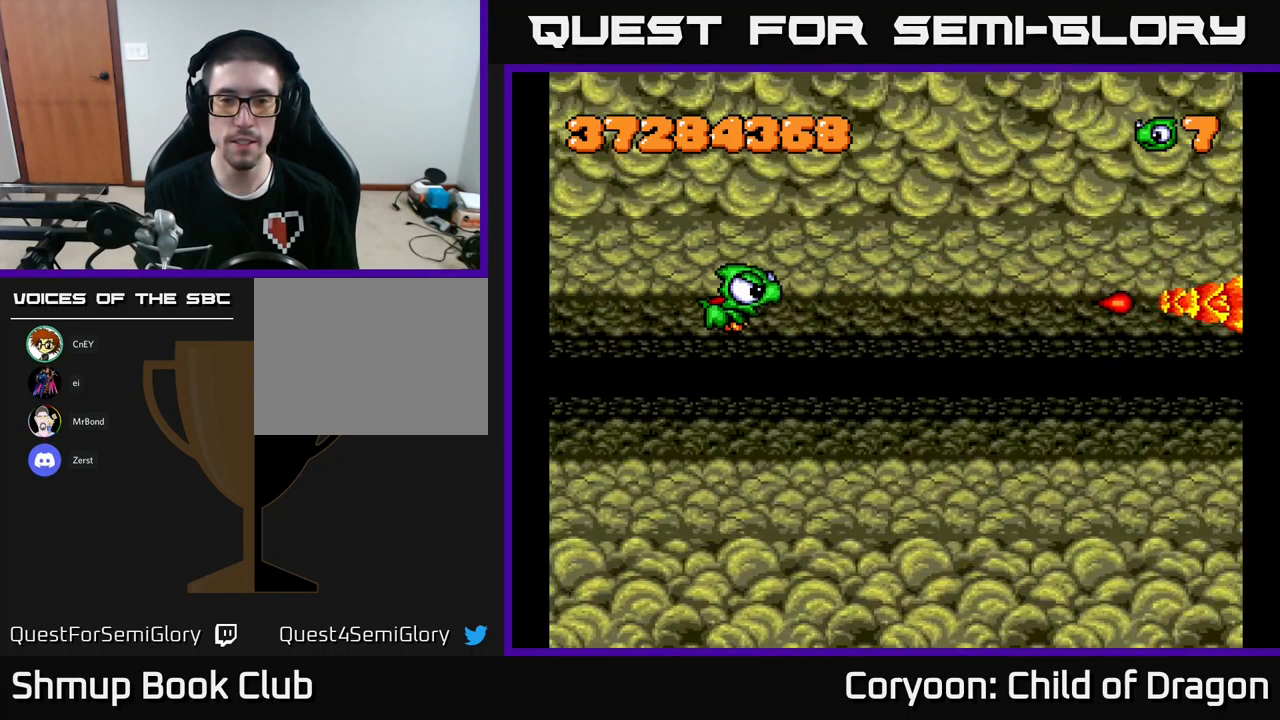
{"buttons": [], "left_stick": "center", "events": []}
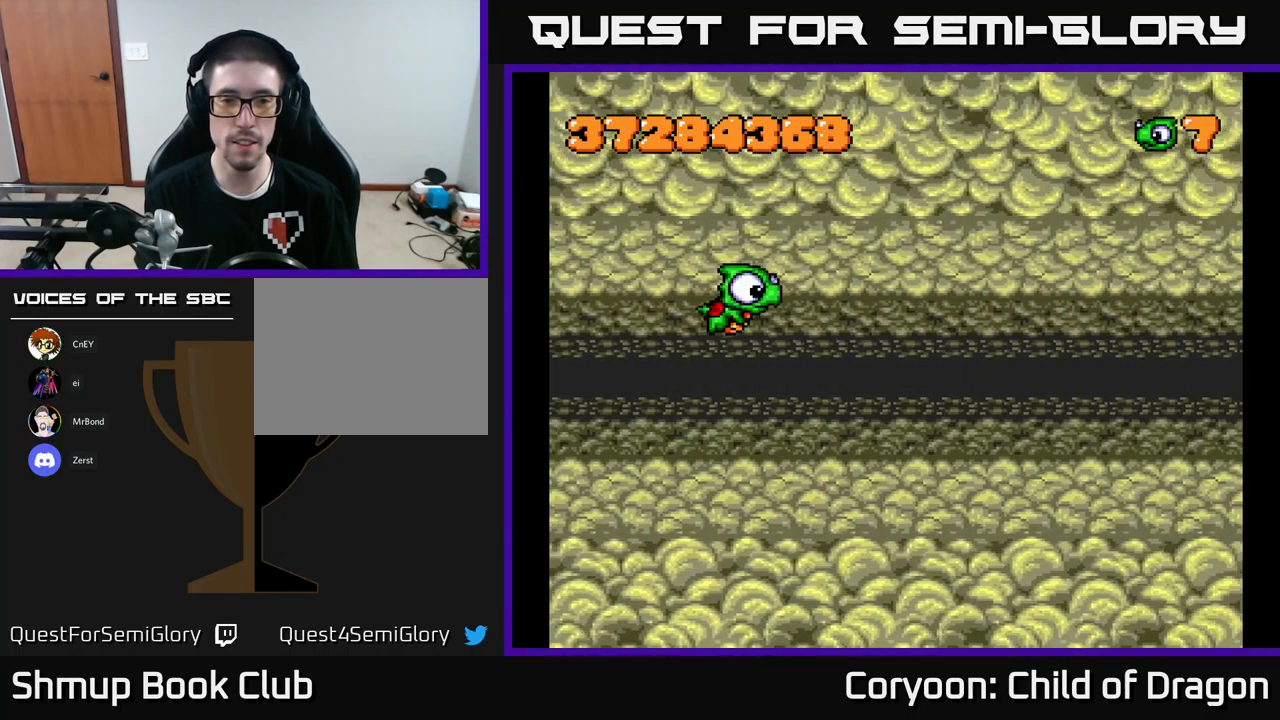
{"buttons": [], "left_stick": "center", "events": []}
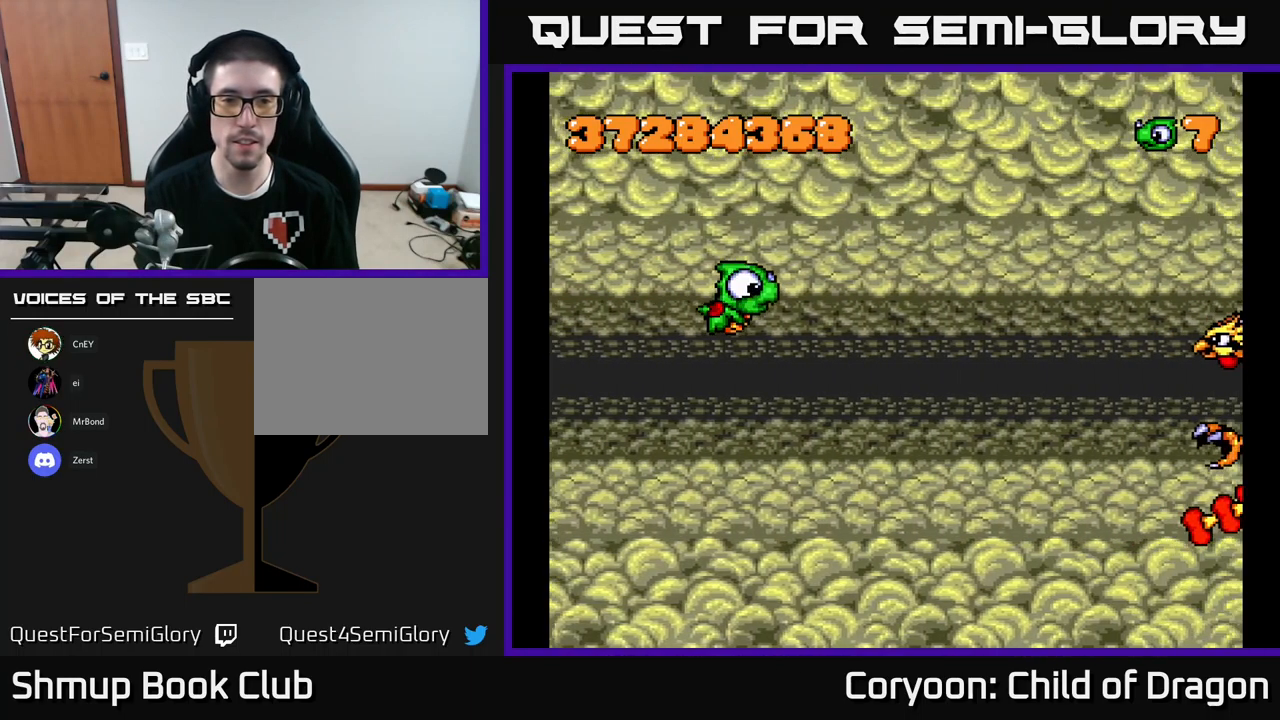
{"buttons": [], "left_stick": "center", "events": []}
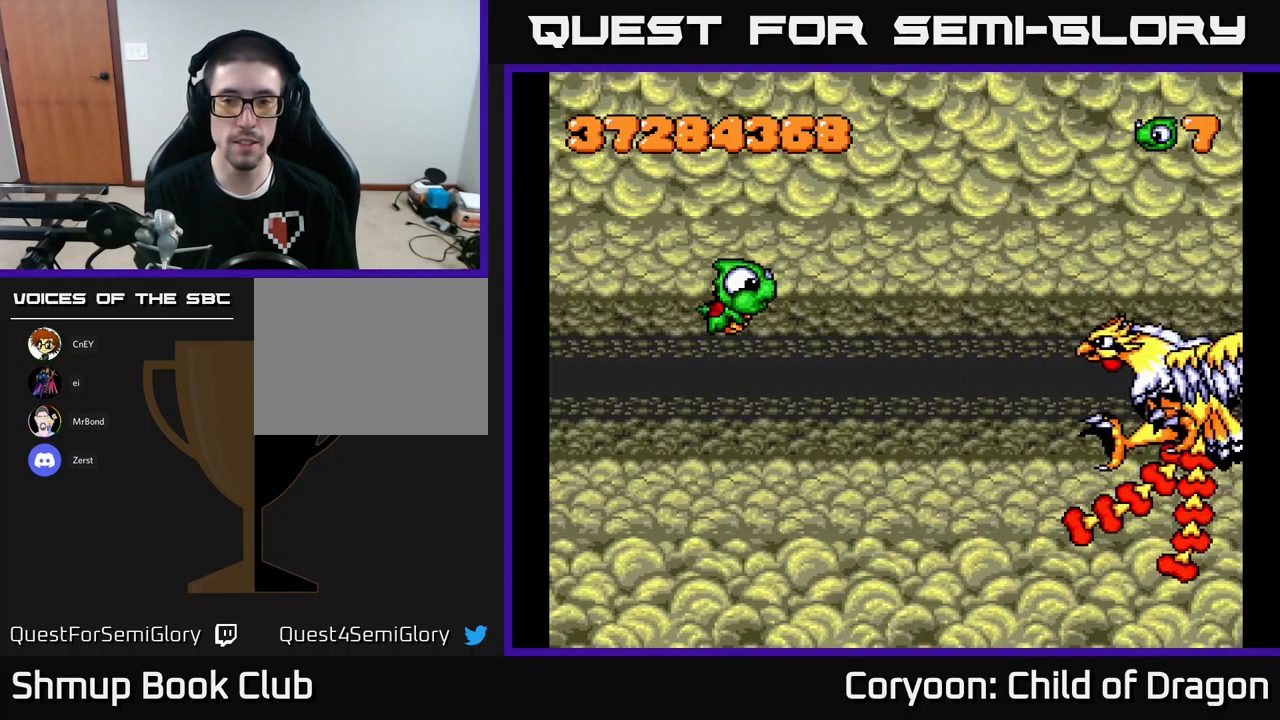
{"buttons": ["DPAD_DOWN"], "left_stick": "center", "events": [[283, "DPAD_DOWN", "down"]]}
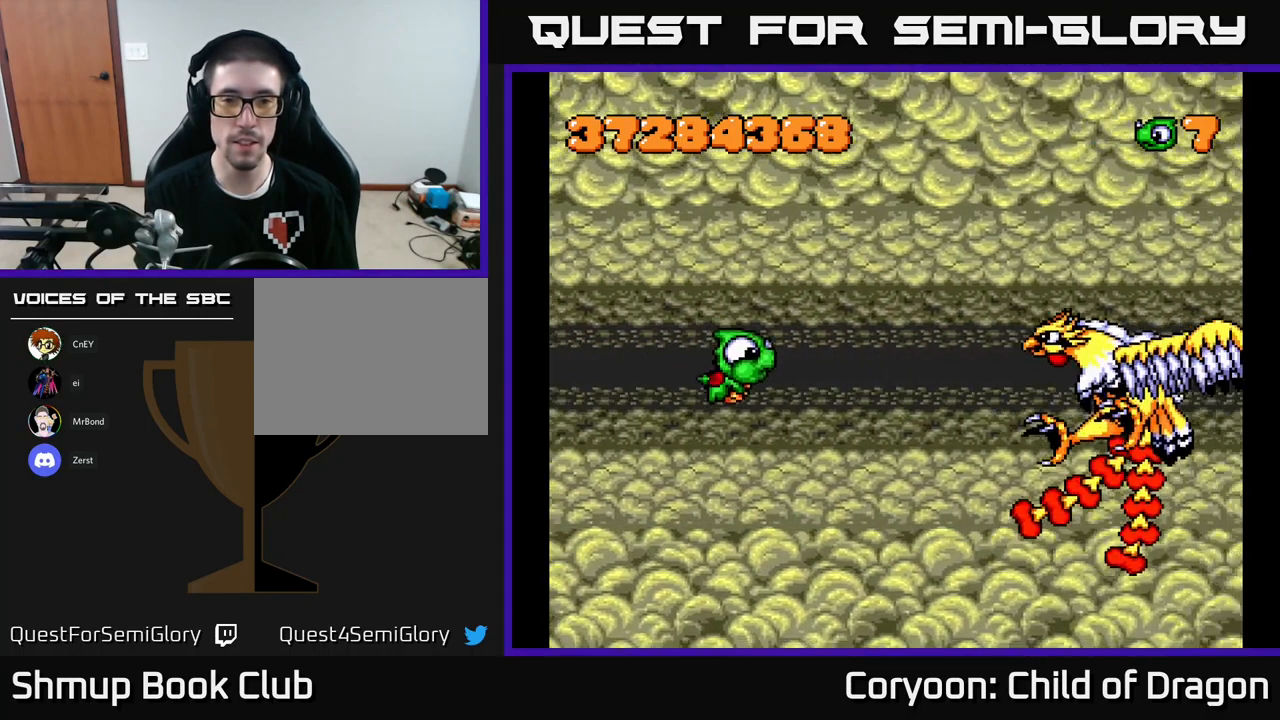
{"buttons": [], "left_stick": "center", "events": [[83, "DPAD_DOWN", "up"], [83, "DPAD_LEFT", "down"], [233, "DPAD_LEFT", "up"]]}
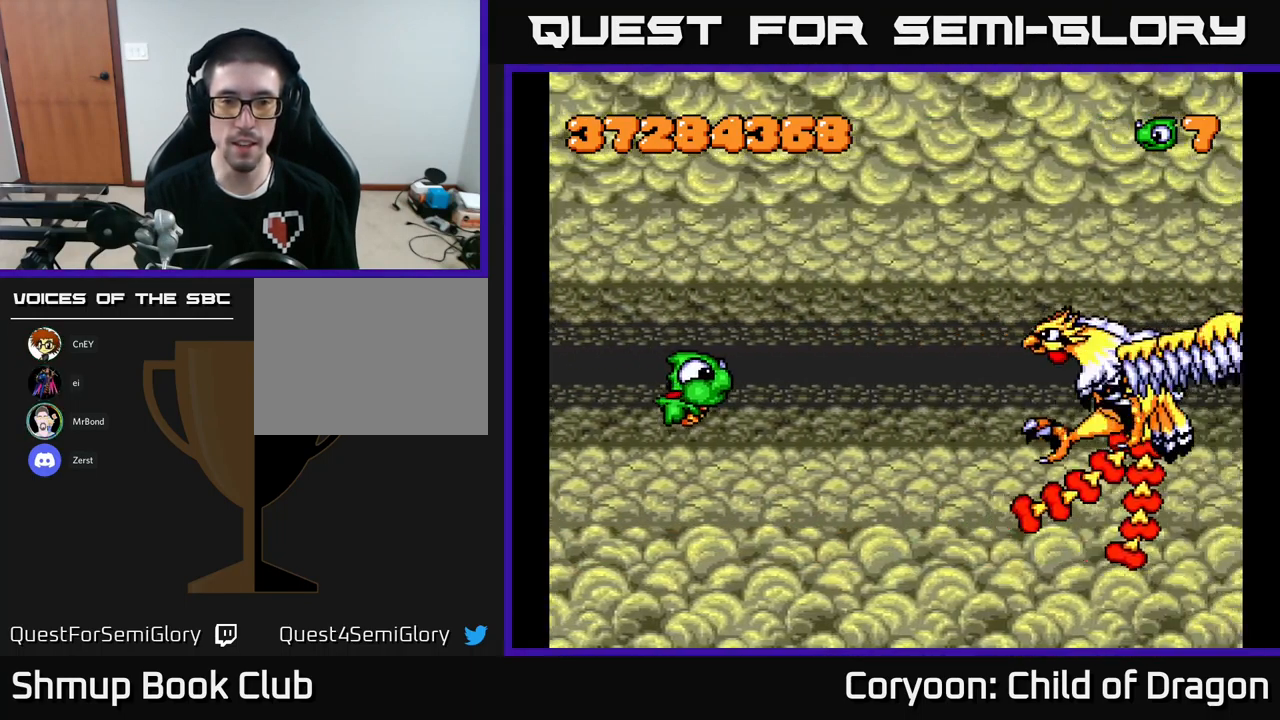
{"buttons": [], "left_stick": "center", "events": []}
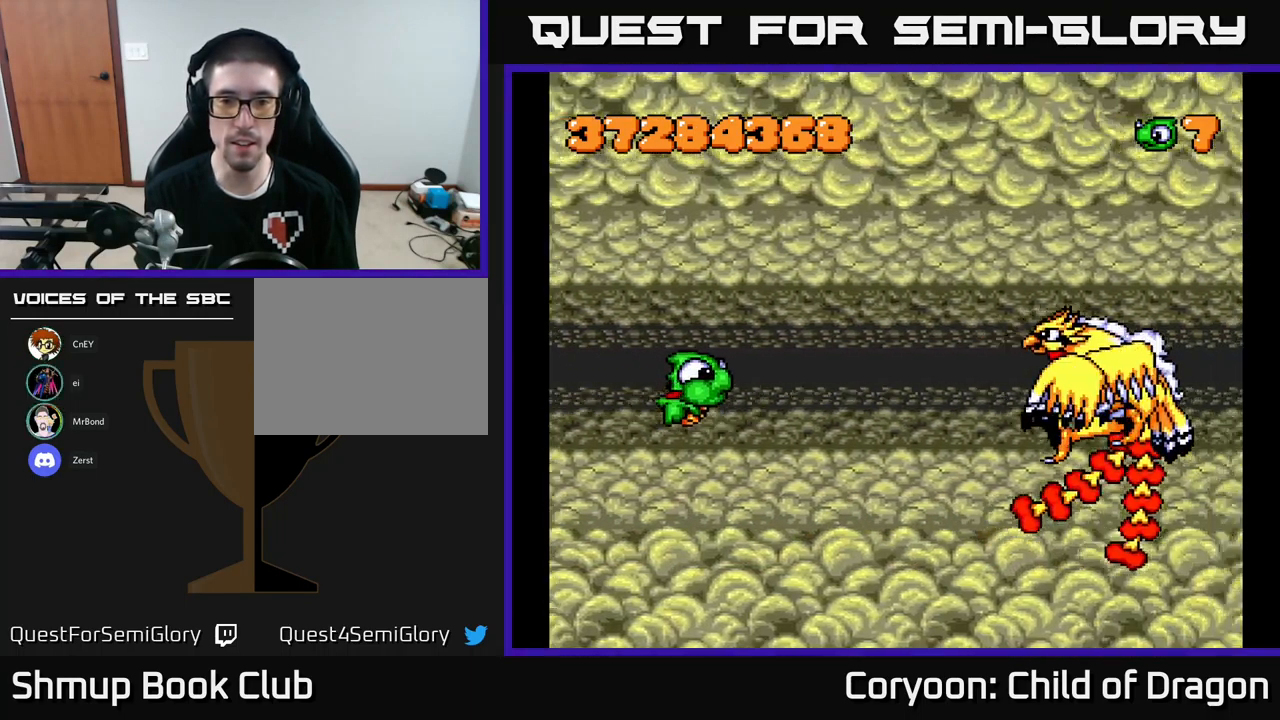
{"buttons": ["X"], "left_stick": "center", "events": [[17, "DPAD_LEFT", "down"], [17, "DPAD_UP", "down"], [67, "X", "down"], [117, "DPAD_UP", "up"], [250, "DPAD_LEFT", "up"]]}
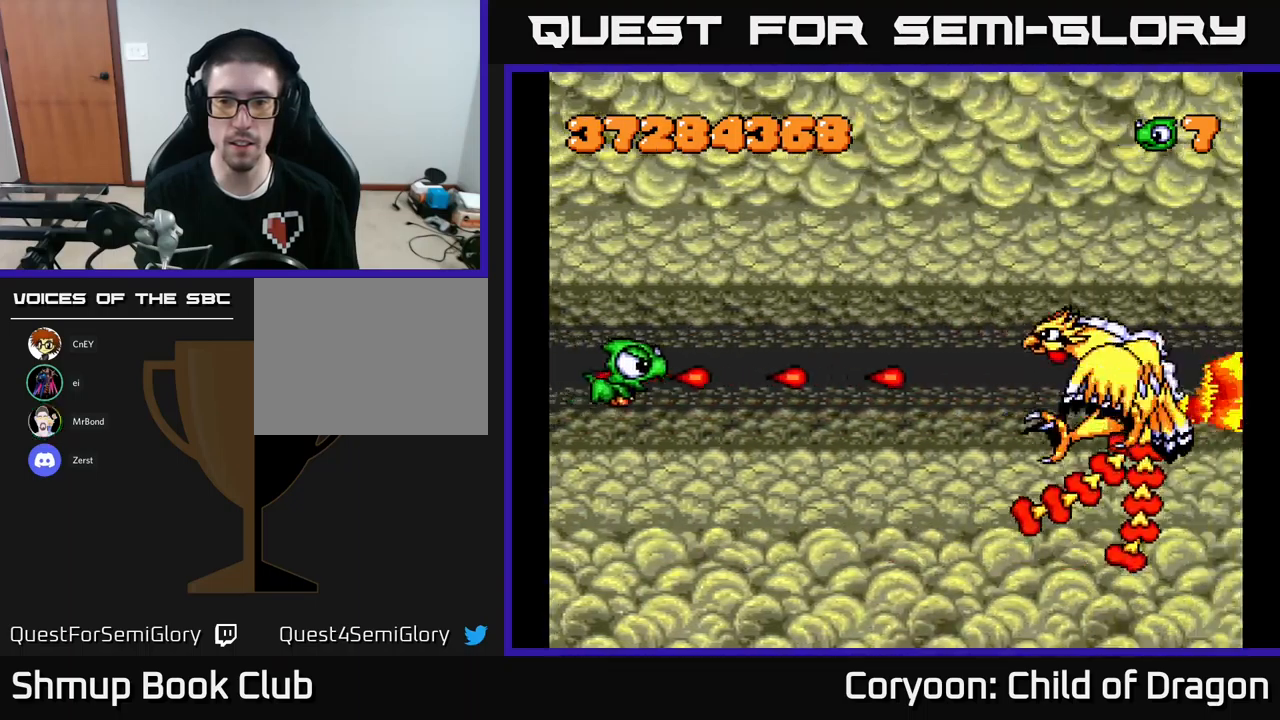
{"buttons": ["X"], "left_stick": "center", "events": []}
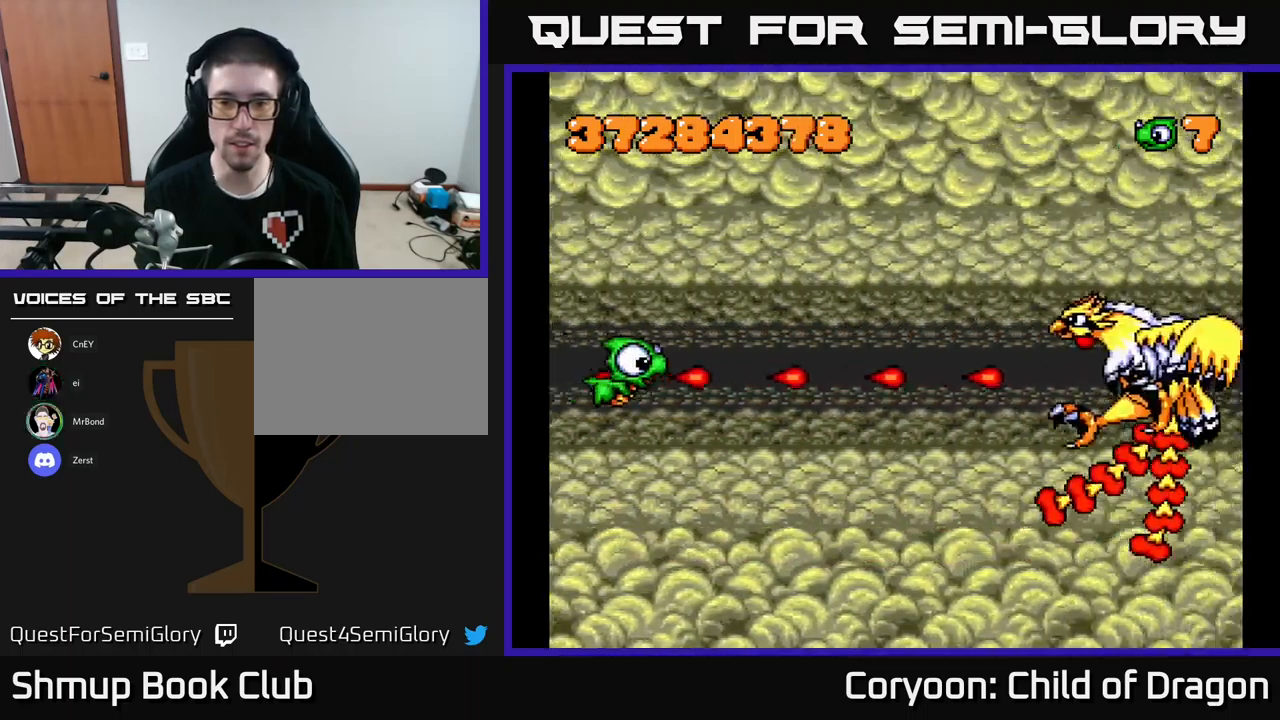
{"buttons": ["X", "DPAD_UP", "DPAD_RIGHT"], "left_stick": "center", "events": [[234, "DPAD_UP", "down"], [434, "DPAD_RIGHT", "down"]]}
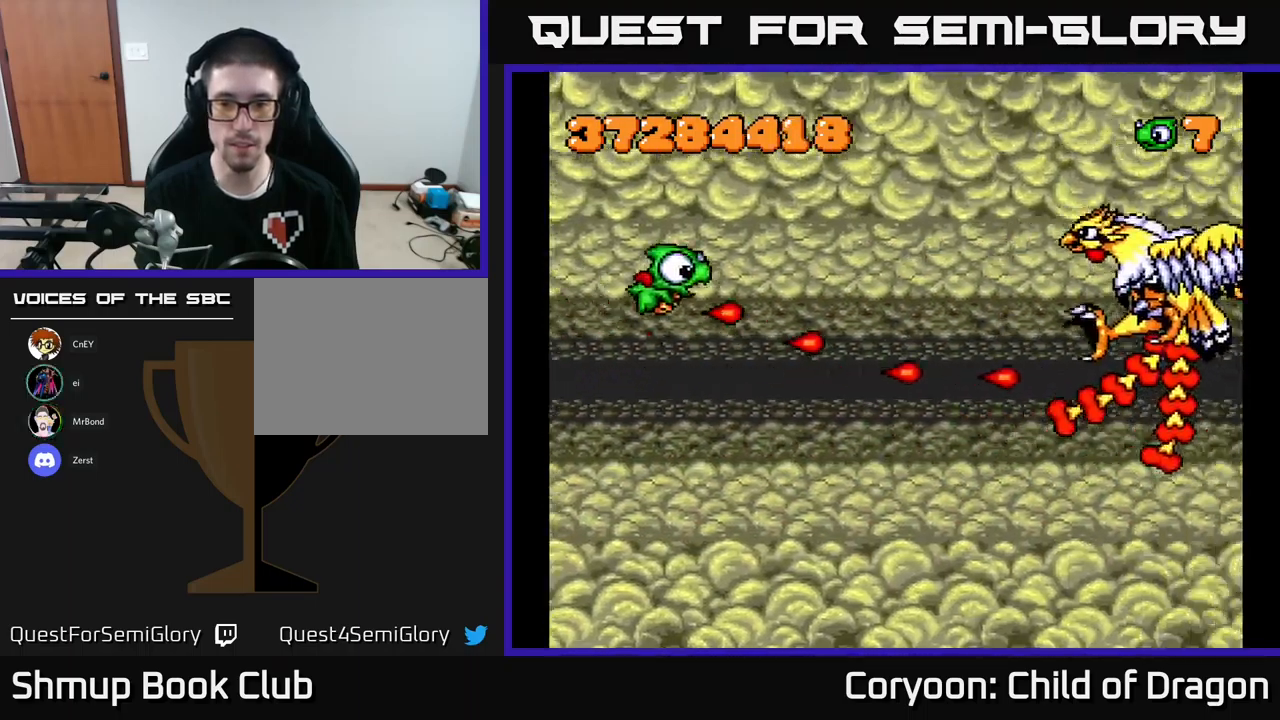
{"buttons": ["X", "DPAD_DOWN"], "left_stick": "center", "events": [[100, "DPAD_RIGHT", "up"], [284, "DPAD_LEFT", "down"], [317, "DPAD_UP", "up"], [417, "DPAD_DOWN", "down"], [434, "DPAD_LEFT", "up"]]}
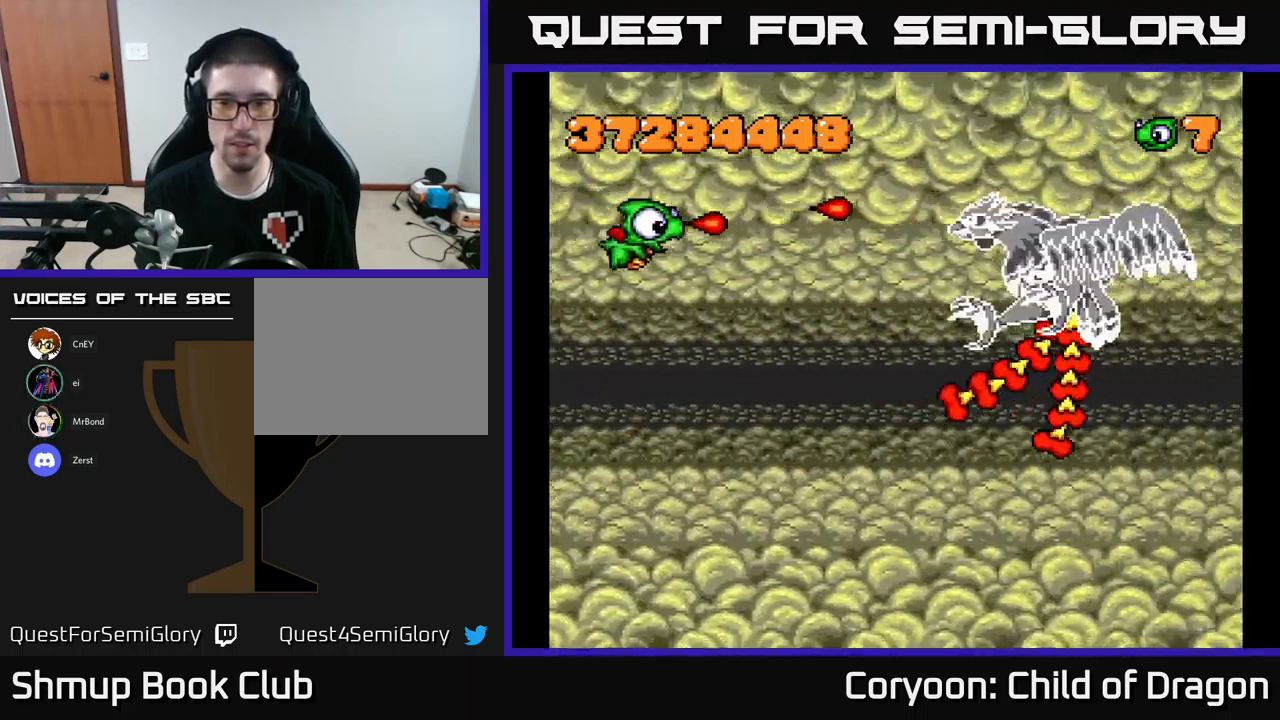
{"buttons": ["X"], "left_stick": "center", "events": [[167, "DPAD_DOWN", "up"], [184, "DPAD_LEFT", "down"], [267, "DPAD_LEFT", "up"]]}
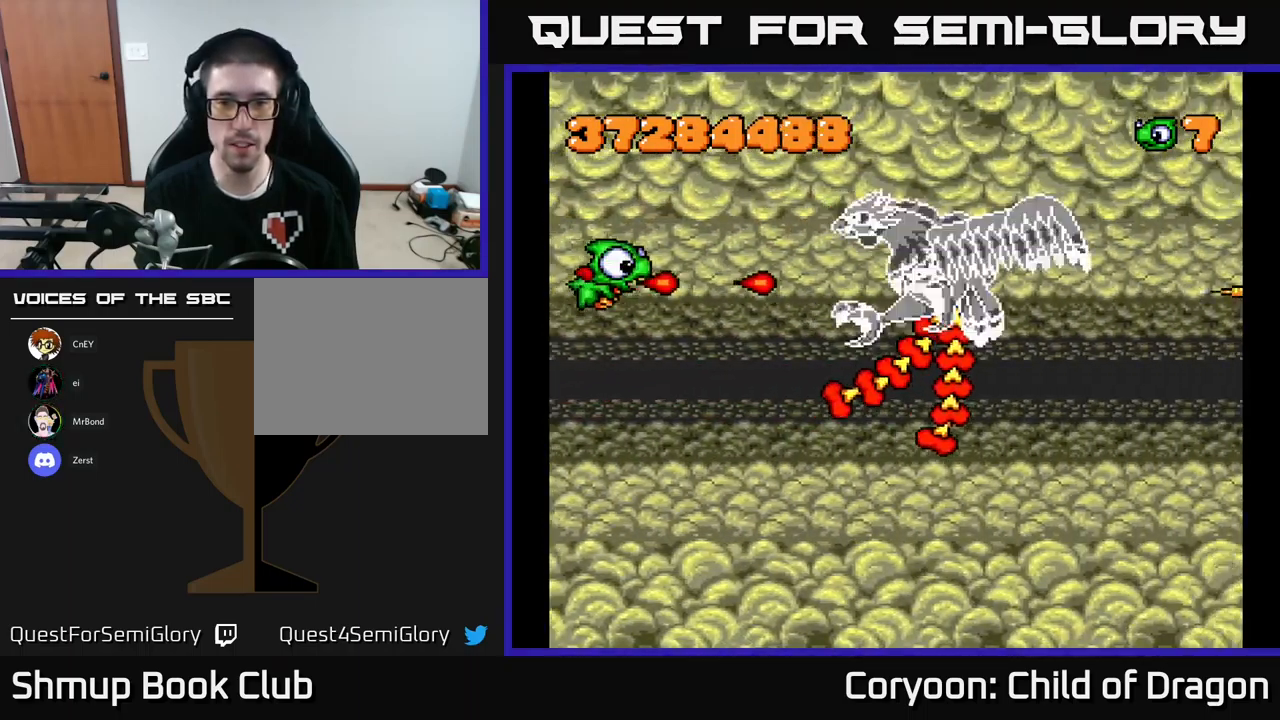
{"buttons": ["X", "DPAD_DOWN"], "left_stick": "center", "events": [[200, "DPAD_DOWN", "down"]]}
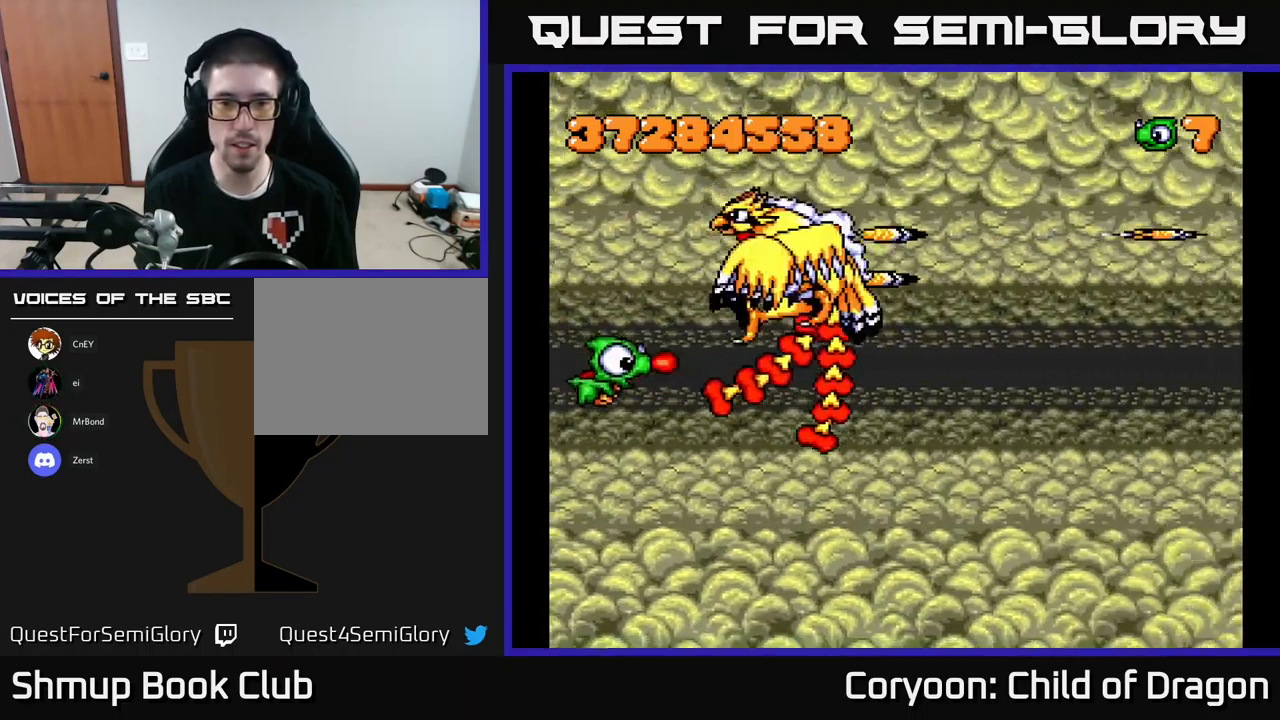
{"buttons": ["X", "DPAD_DOWN"], "left_stick": "center", "events": []}
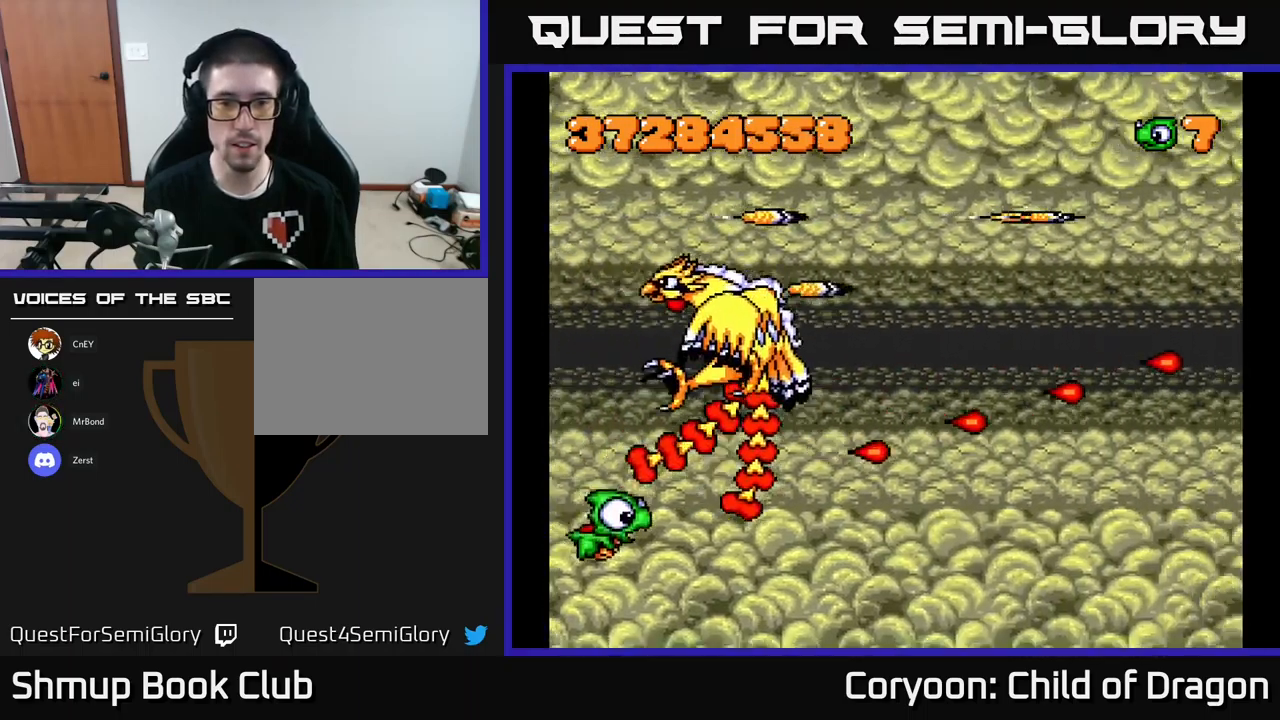
{"buttons": ["X", "DPAD_RIGHT"], "left_stick": "center", "events": [[34, "DPAD_RIGHT", "down"], [500, "DPAD_DOWN", "up"]]}
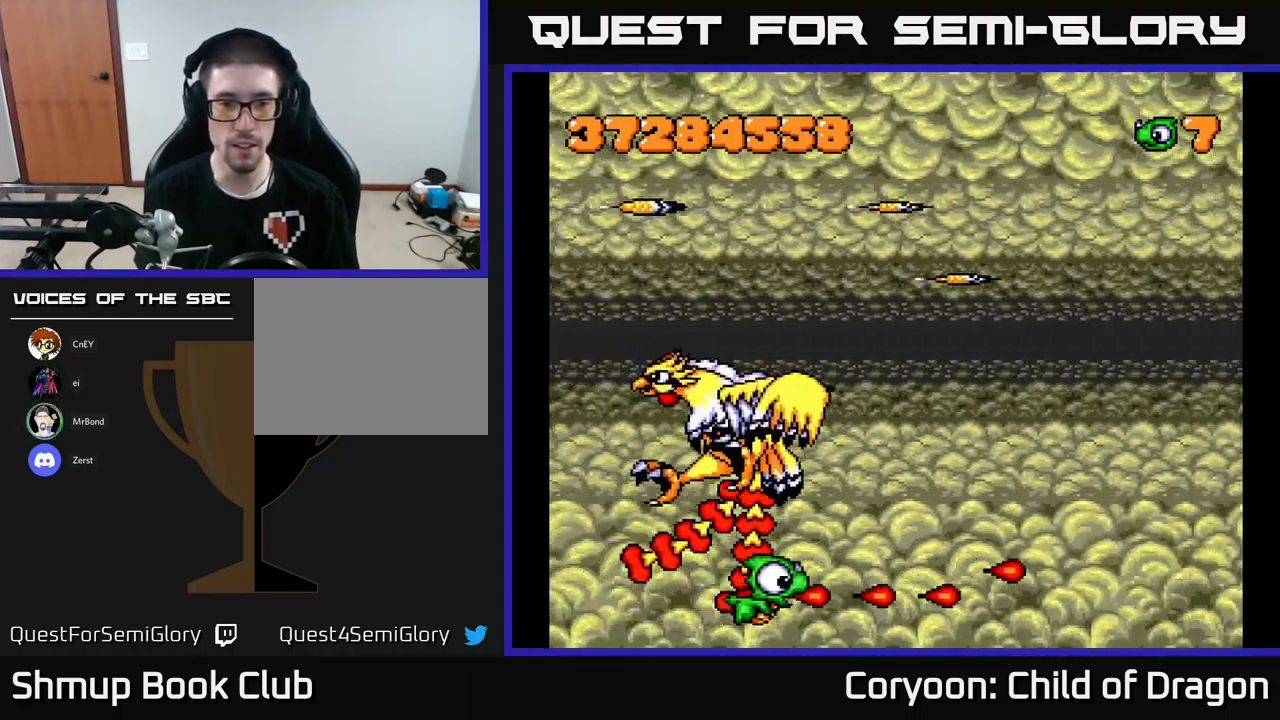
{"buttons": ["X", "DPAD_UP", "DPAD_RIGHT"], "left_stick": "center", "events": [[500, "DPAD_UP", "down"]]}
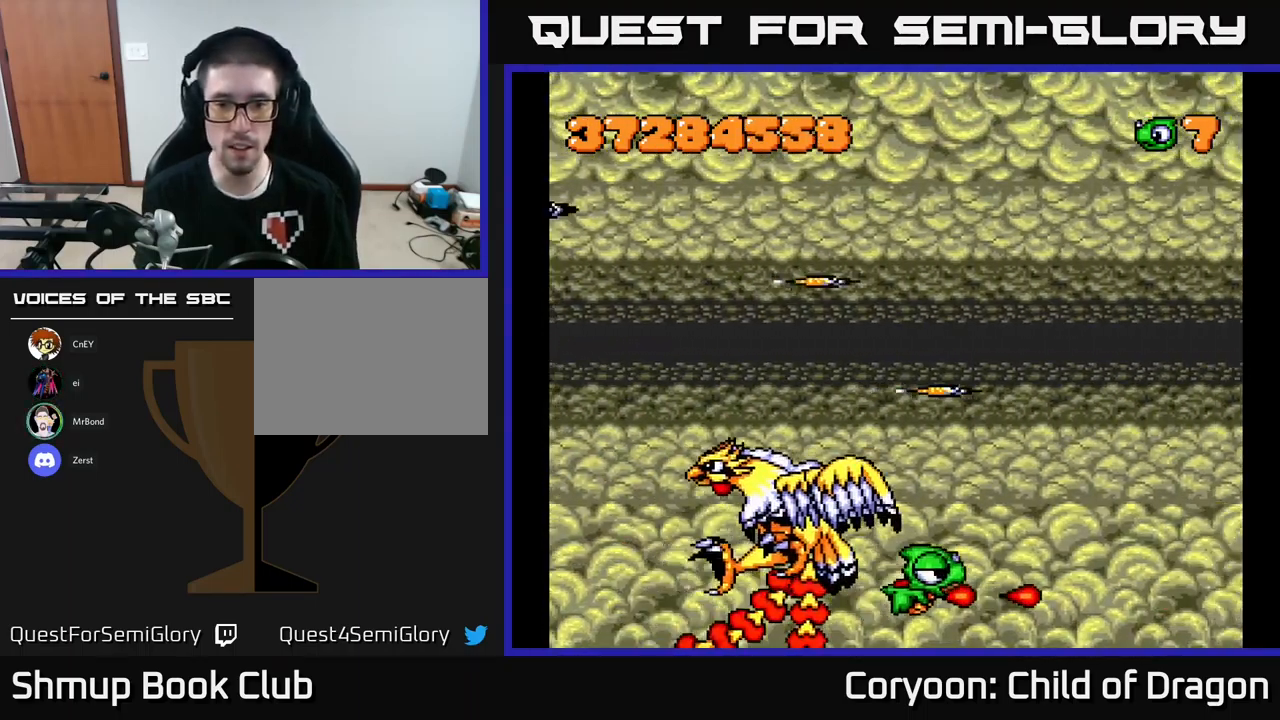
{"buttons": ["X", "DPAD_UP", "DPAD_RIGHT"], "left_stick": "center", "events": []}
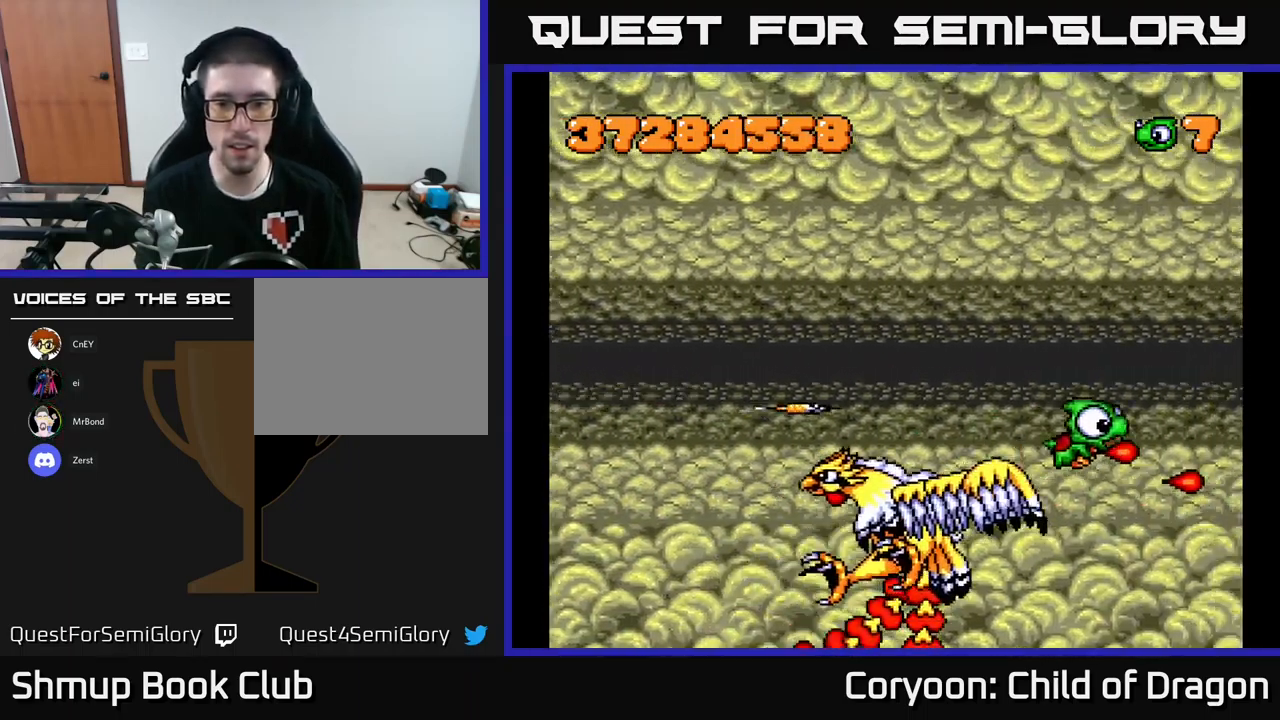
{"buttons": ["X", "DPAD_UP", "DPAD_LEFT"], "left_stick": "center", "events": [[34, "DPAD_RIGHT", "up"], [351, "DPAD_LEFT", "down"]]}
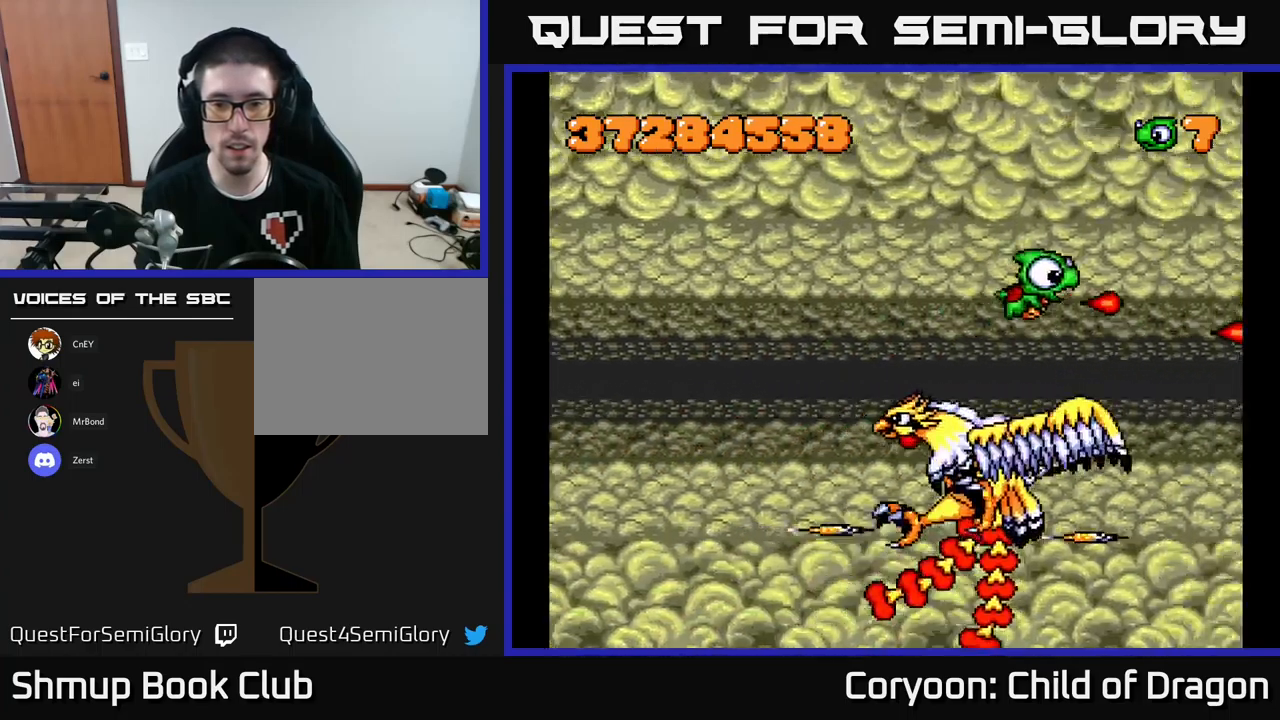
{"buttons": ["DPAD_LEFT"], "left_stick": "center", "events": [[50, "X", "up"], [317, "DPAD_LEFT", "up"], [417, "DPAD_LEFT", "down"], [483, "DPAD_UP", "up"]]}
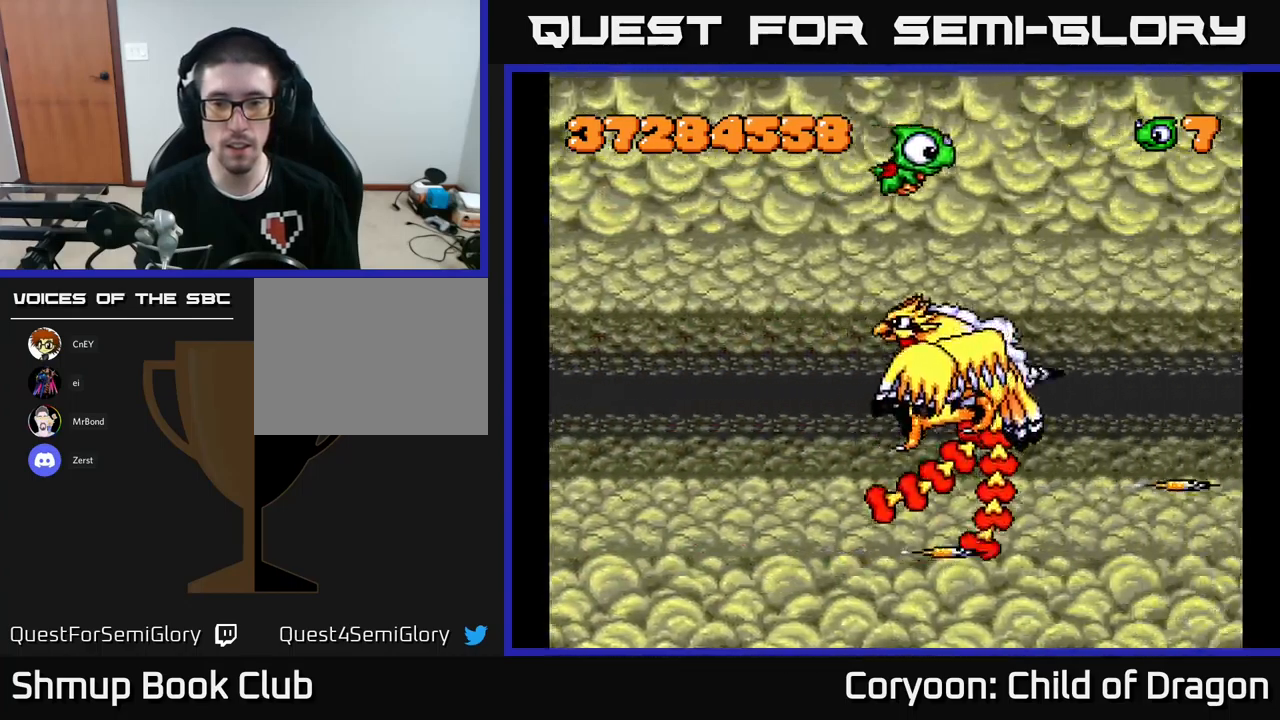
{"buttons": ["X", "DPAD_LEFT"], "left_stick": "center", "events": [[67, "DPAD_DOWN", "down"], [117, "X", "down"], [367, "DPAD_DOWN", "up"]]}
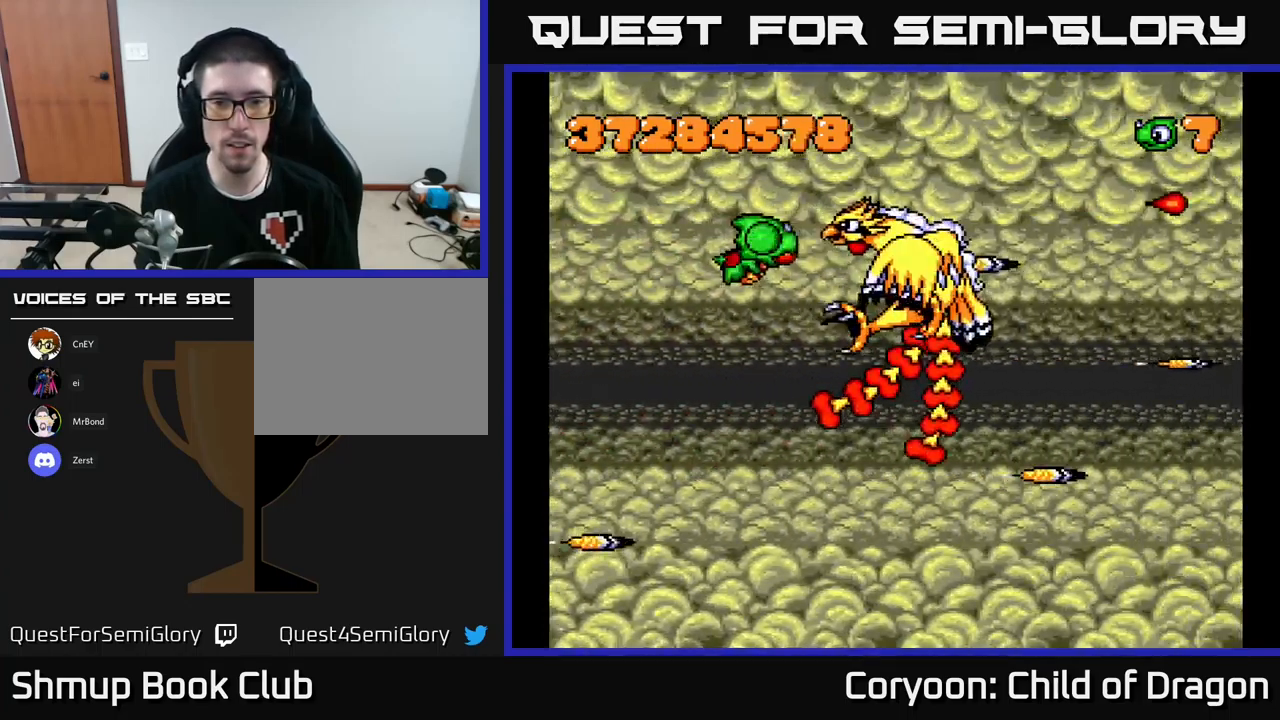
{"buttons": ["X", "DPAD_DOWN", "DPAD_LEFT"], "left_stick": "center", "events": [[500, "DPAD_DOWN", "down"]]}
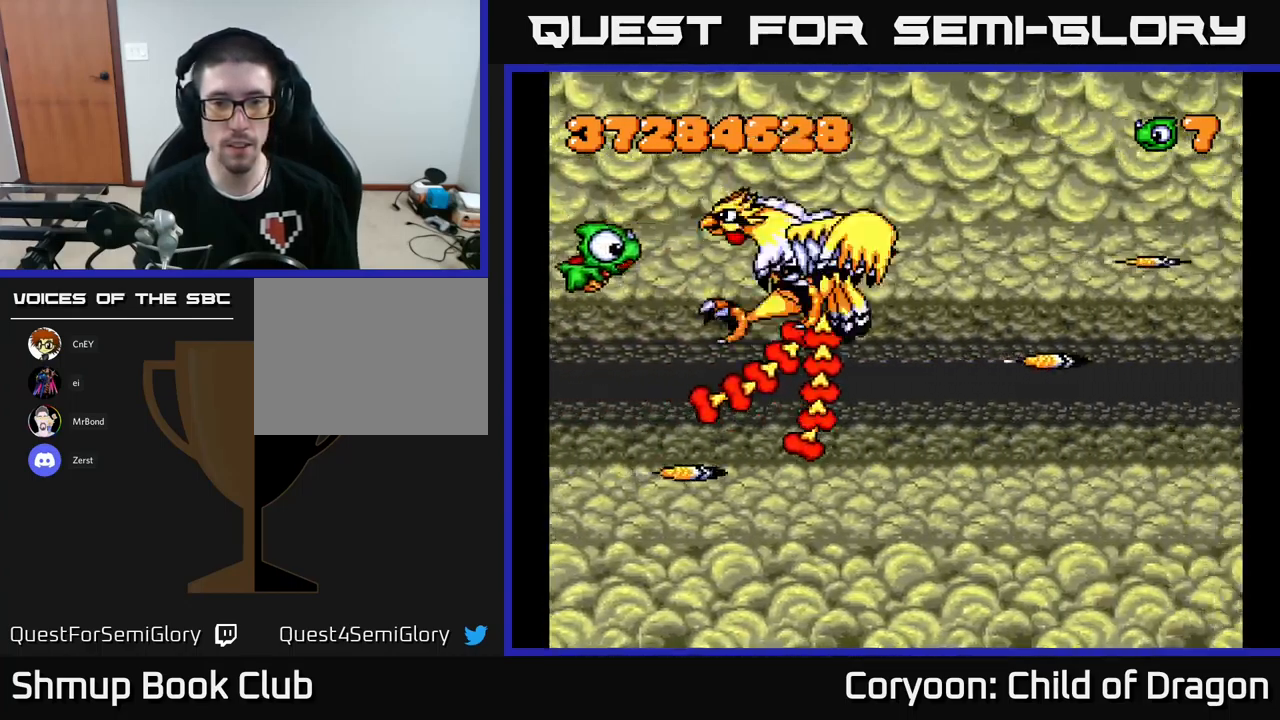
{"buttons": ["X", "DPAD_DOWN"], "left_stick": "center", "events": [[217, "DPAD_LEFT", "up"]]}
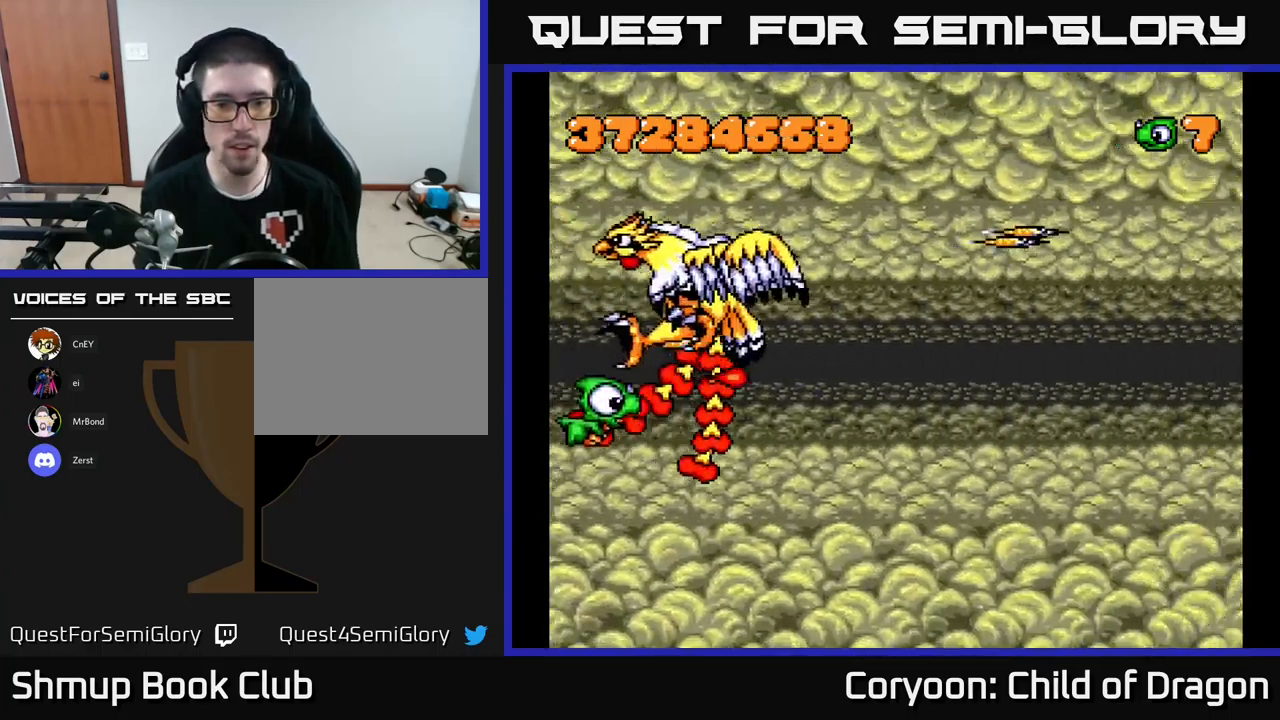
{"buttons": ["DPAD_DOWN", "DPAD_RIGHT"], "left_stick": "center", "events": [[233, "X", "up"], [350, "DPAD_RIGHT", "down"]]}
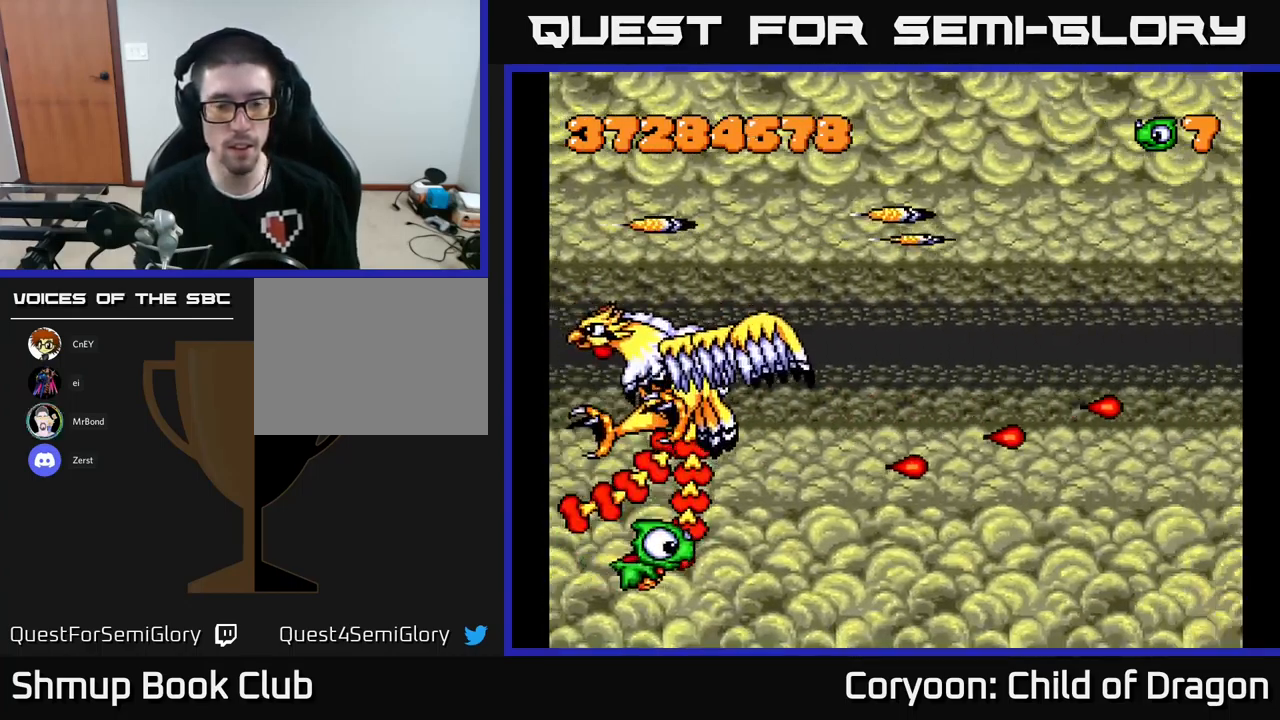
{"buttons": ["DPAD_RIGHT"], "left_stick": "center", "events": [[267, "DPAD_DOWN", "up"]]}
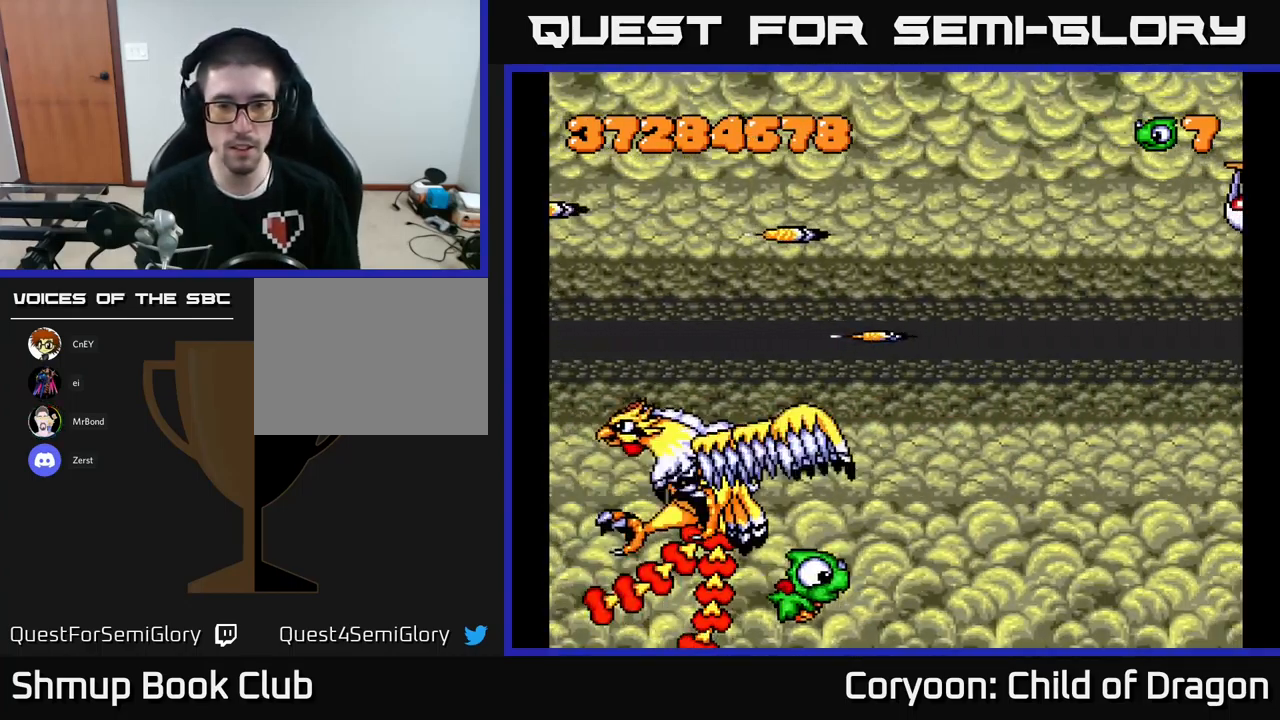
{"buttons": ["DPAD_UP", "DPAD_RIGHT"], "left_stick": "center", "events": [[333, "DPAD_UP", "down"]]}
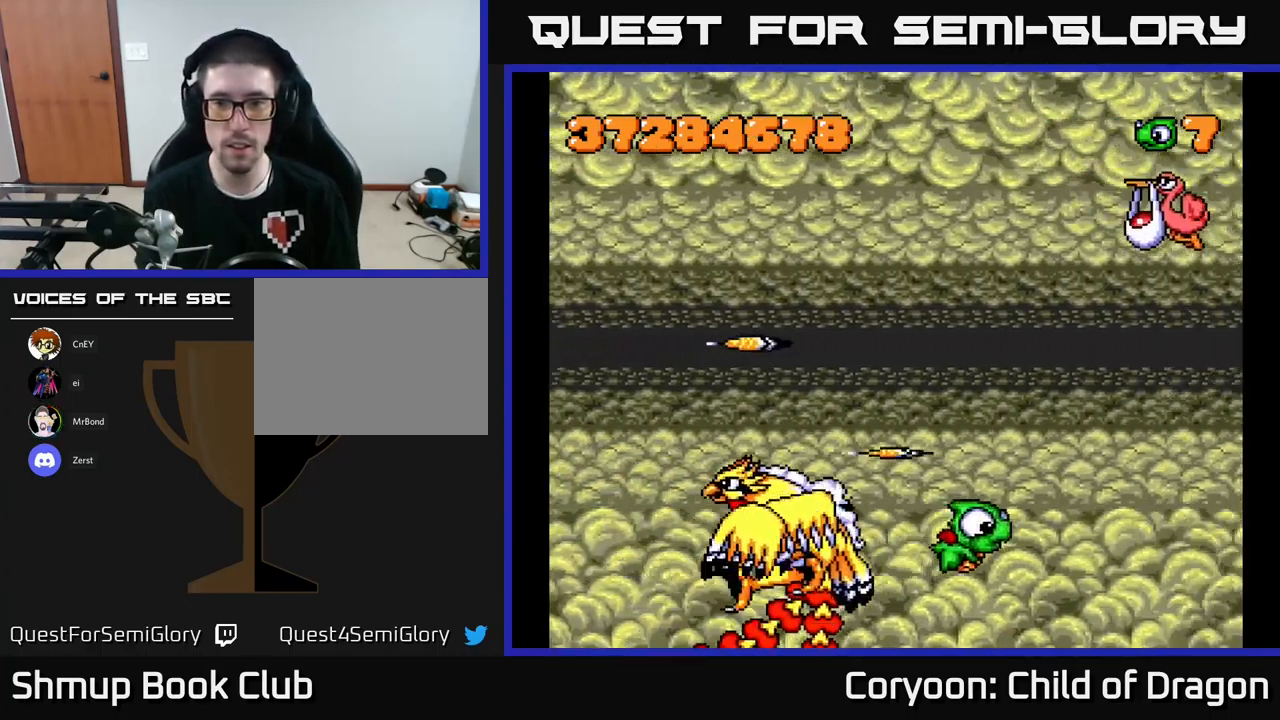
{"buttons": ["DPAD_UP", "DPAD_LEFT"], "left_stick": "center", "events": [[283, "DPAD_RIGHT", "up"], [417, "DPAD_LEFT", "down"]]}